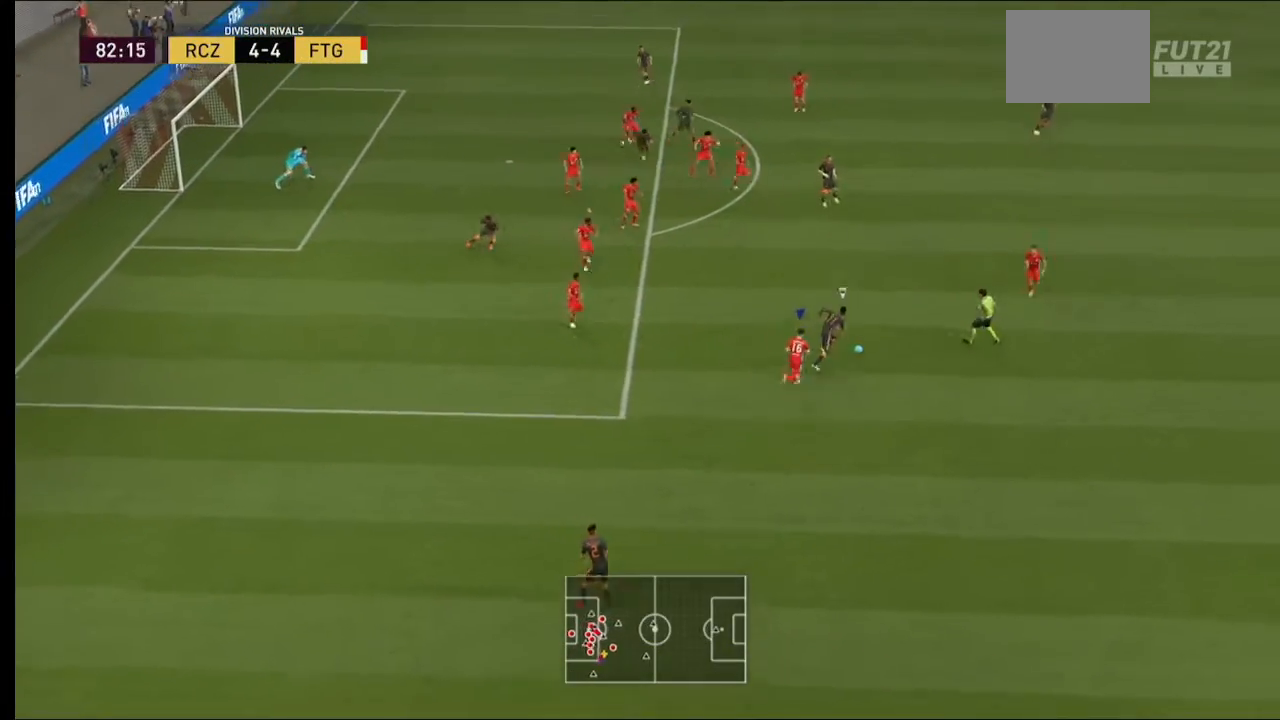
Gameplay with a controller (Xbox layout); each line is a JSON object with the inputs held at the frame after it (dt_ms = milliseconds from this image to that frame). "events" lists button and stick changes between this image and that frame as [ms after this image, input, new state], when the widget could be followed in between. Not read: L3 R3.
{"dt_ms": 500, "buttons": ["R2"], "left_stick": "up-right", "right_stick": "center", "events": []}
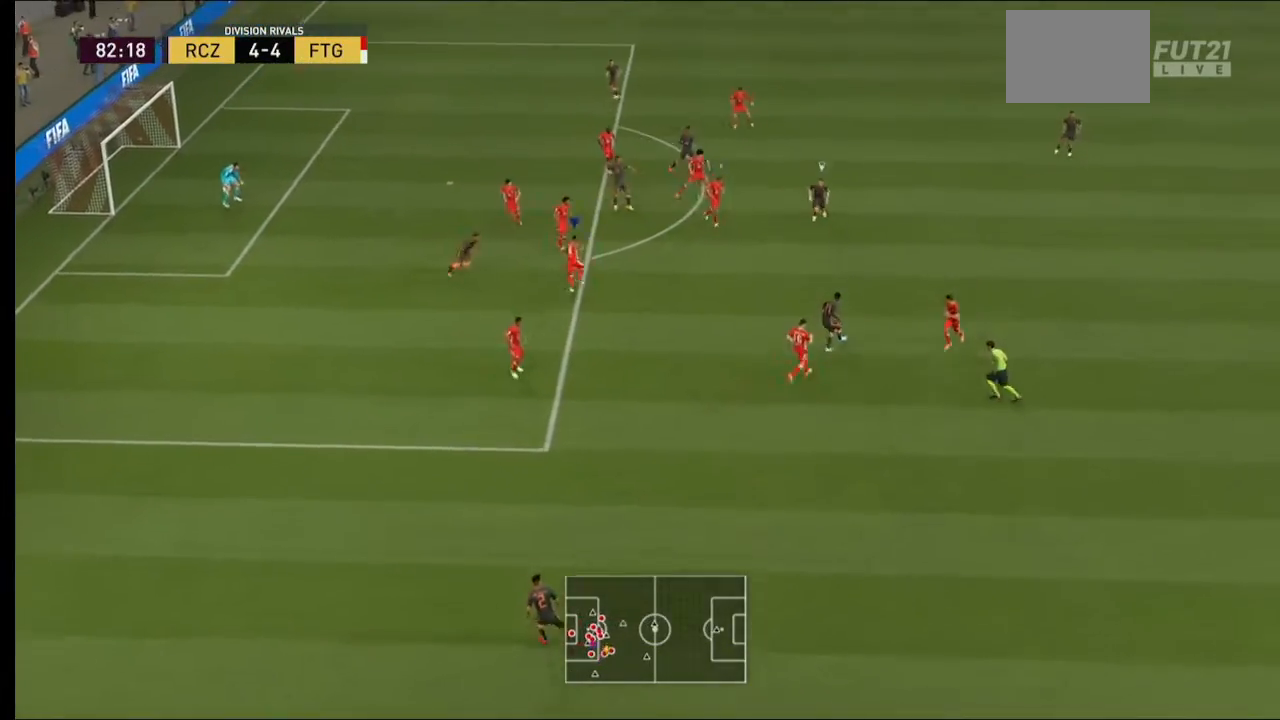
{"dt_ms": 500, "buttons": ["L2", "R2"], "left_stick": "up-right", "right_stick": "center", "events": [[467, "L2", "down"]]}
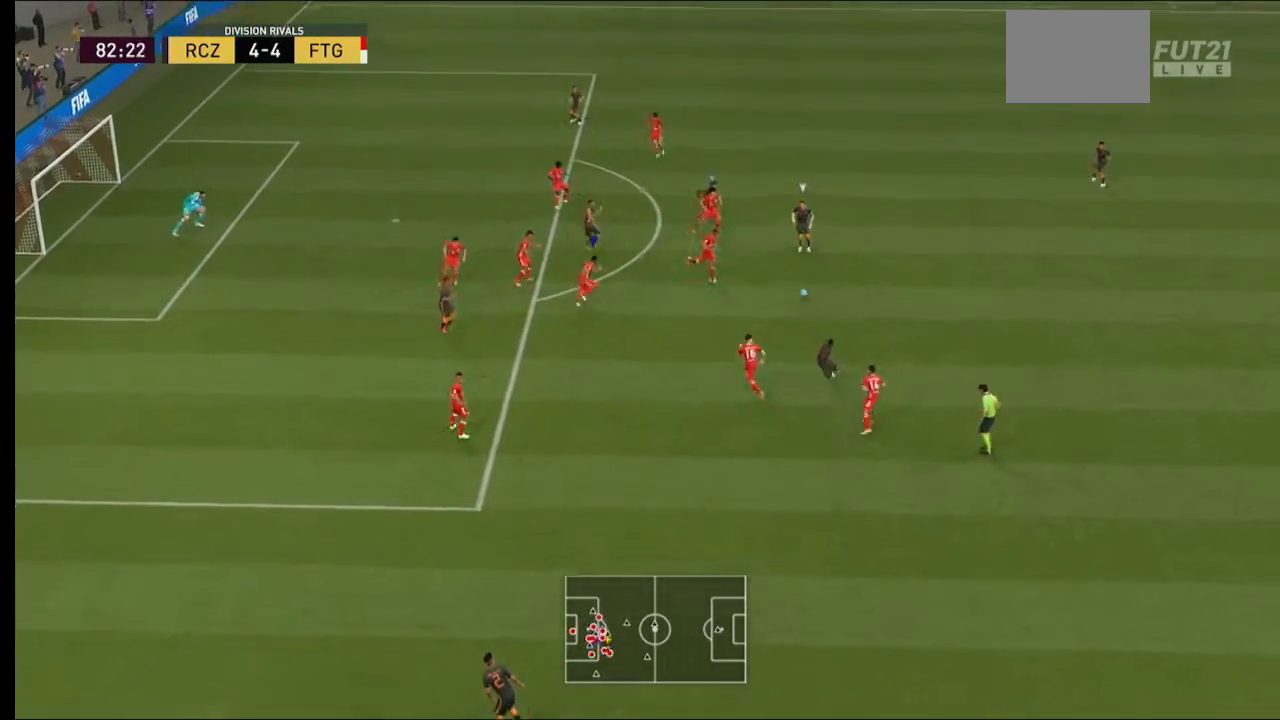
{"dt_ms": 500, "buttons": ["L2", "R2"], "left_stick": "up-right", "right_stick": "center", "events": []}
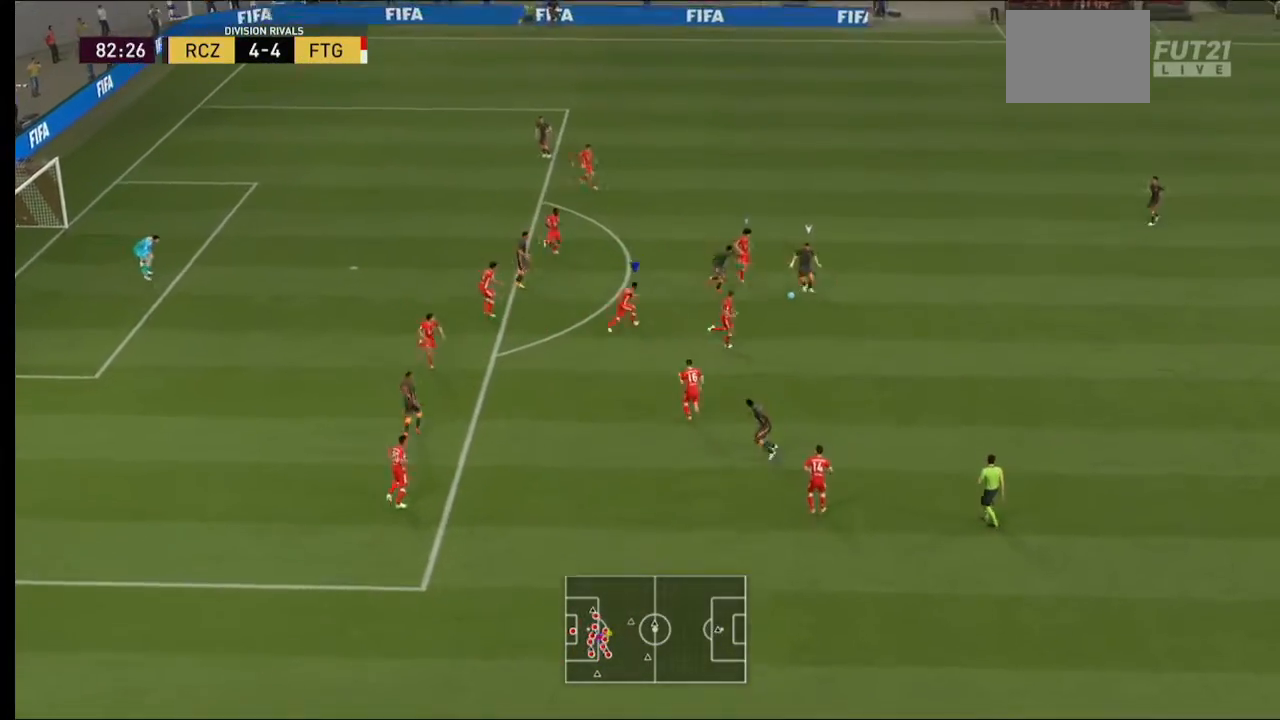
{"dt_ms": 500, "buttons": ["L2", "R2"], "left_stick": "up-right", "right_stick": "center", "events": []}
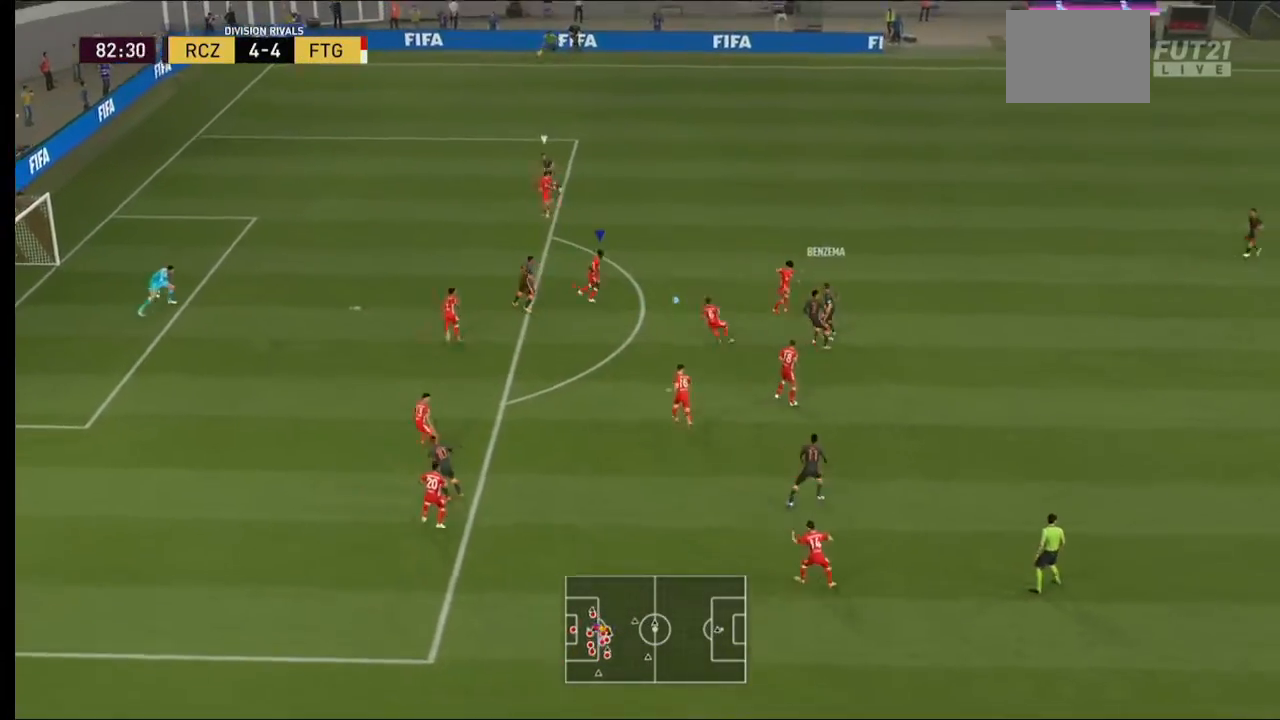
{"dt_ms": 500, "buttons": ["A", "R2"], "left_stick": "up-right", "right_stick": "center", "events": [[167, "L2", "up"], [233, "L2", "down"], [367, "L2", "up"], [433, "A", "down"]]}
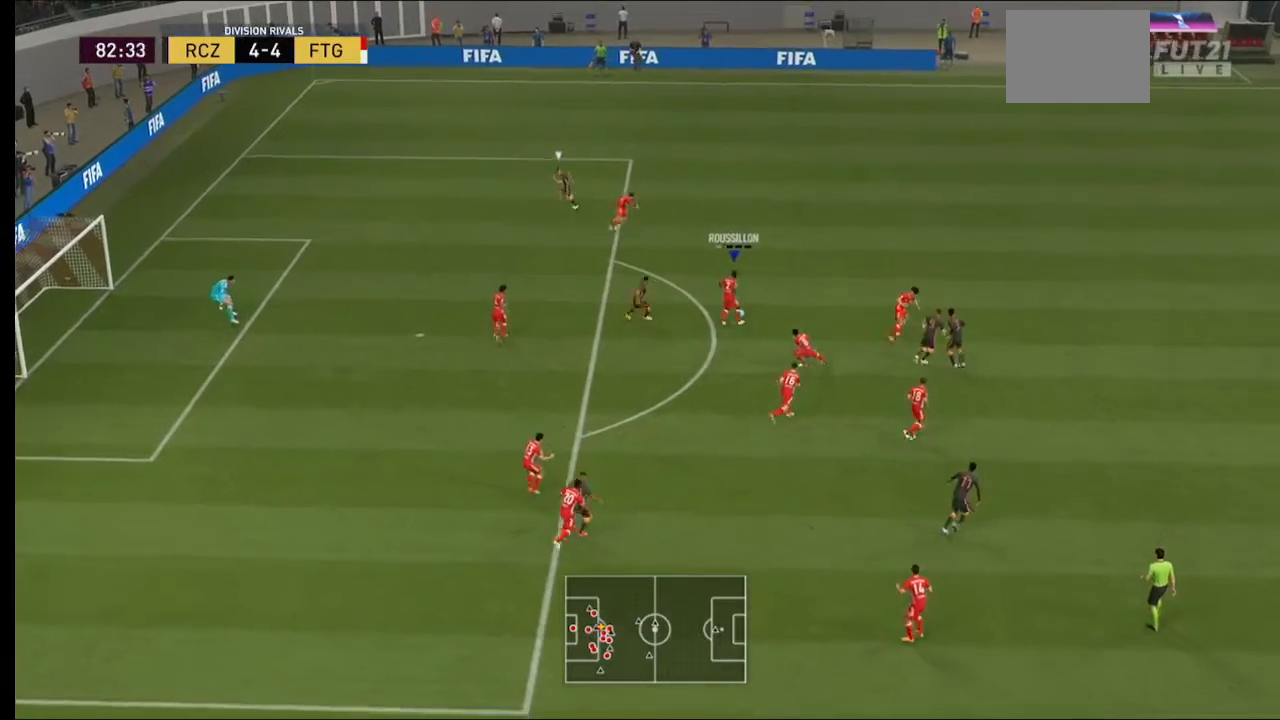
{"dt_ms": 500, "buttons": ["R2"], "left_stick": "right", "right_stick": "center", "events": [[233, "A", "up"], [267, "left_stick", "right"]]}
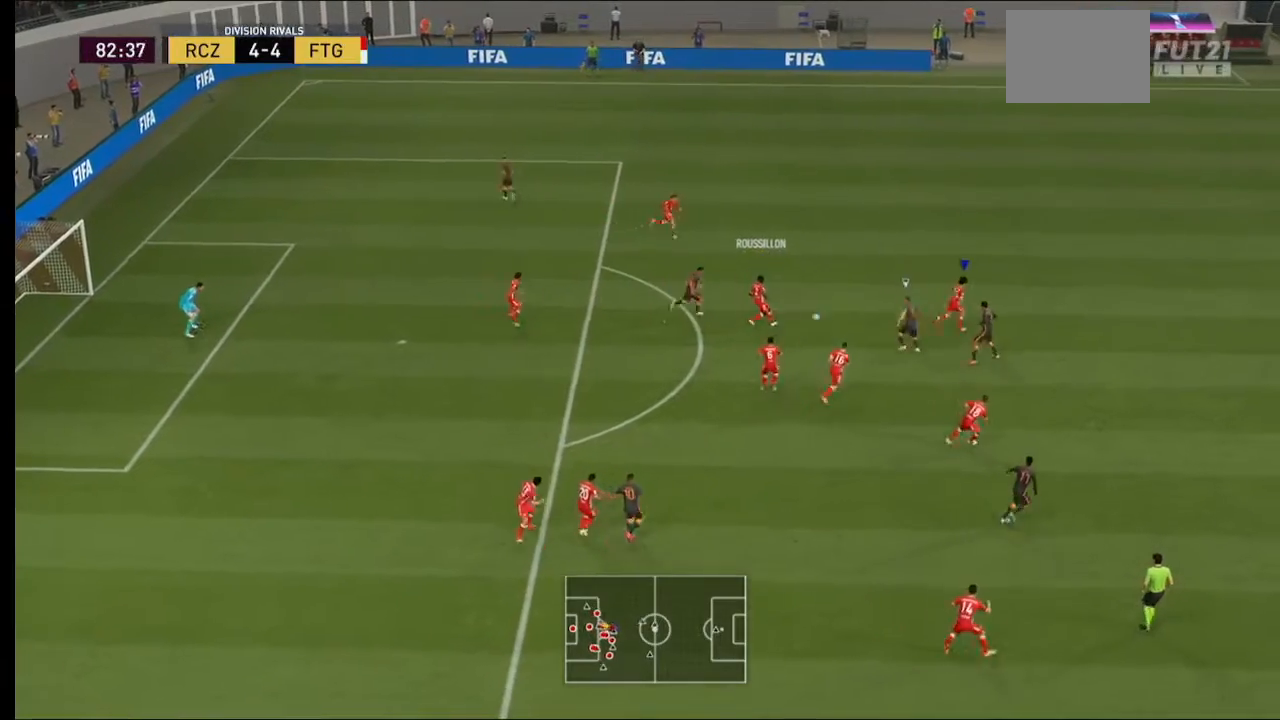
{"dt_ms": 500, "buttons": ["R2"], "left_stick": "up-right", "right_stick": "center"}
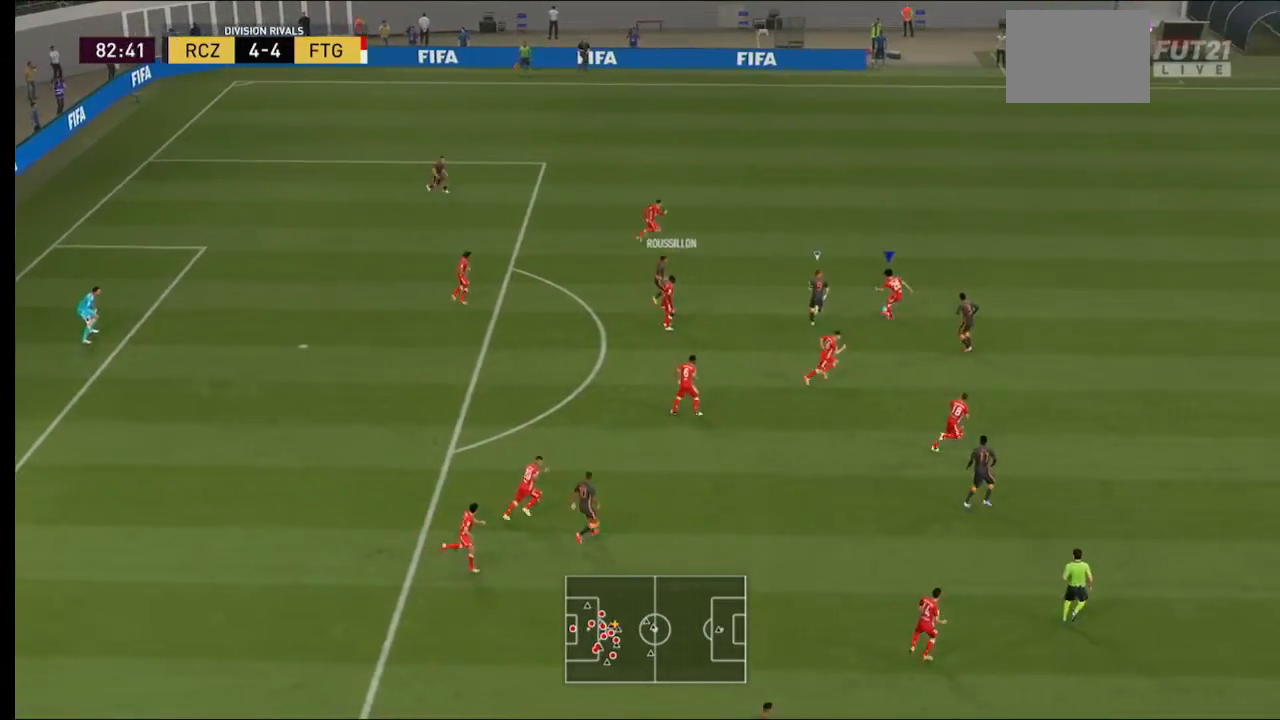
{"dt_ms": 500, "buttons": [], "left_stick": "down-right", "right_stick": "center", "events": [[67, "R2", "up"], [200, "left_stick", "center"], [267, "left_stick", "down-right"], [300, "Y", "down"], [433, "Y", "up"]]}
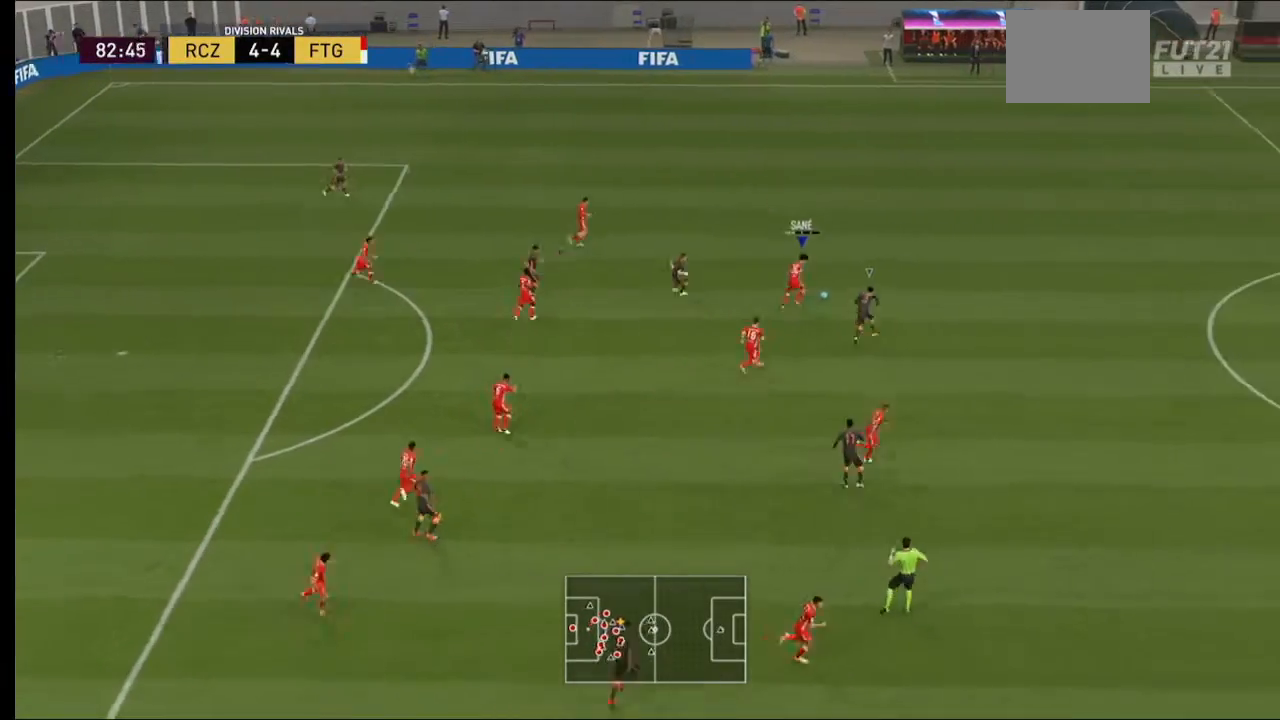
{"dt_ms": 500, "buttons": [], "left_stick": "down-right", "right_stick": "center", "events": []}
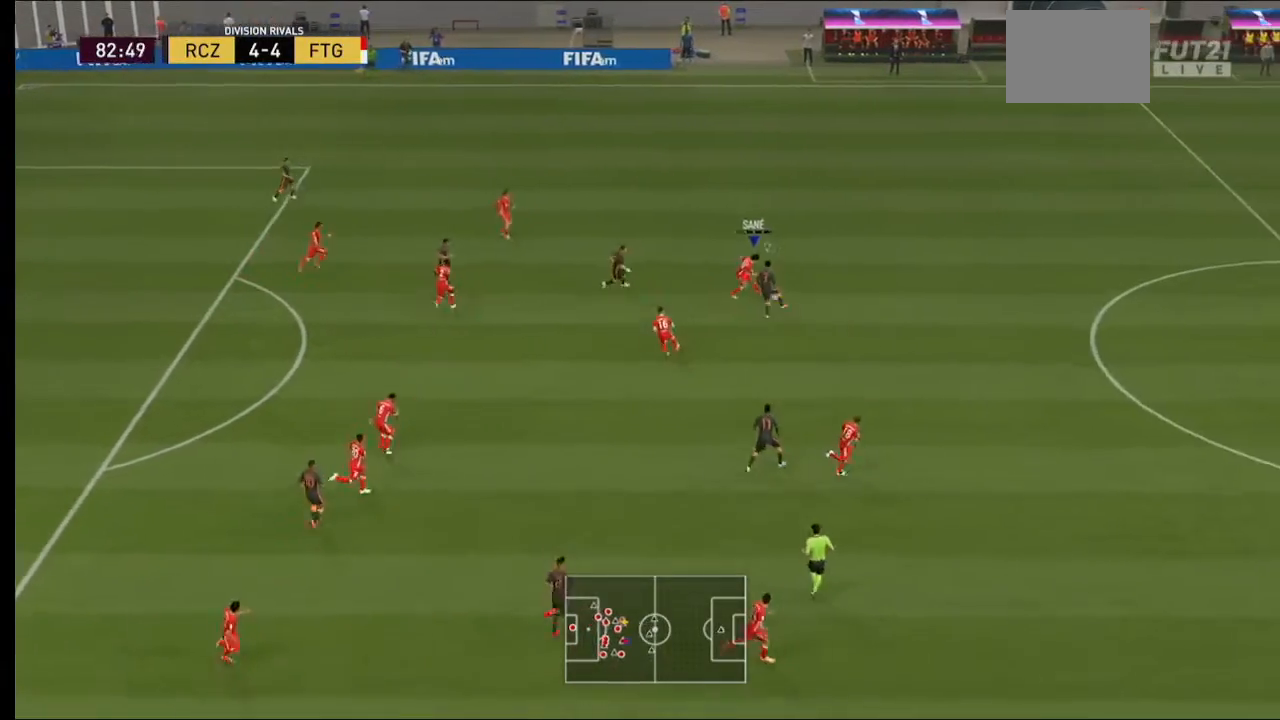
{"dt_ms": 500, "buttons": [], "left_stick": "down-right", "right_stick": "center", "events": []}
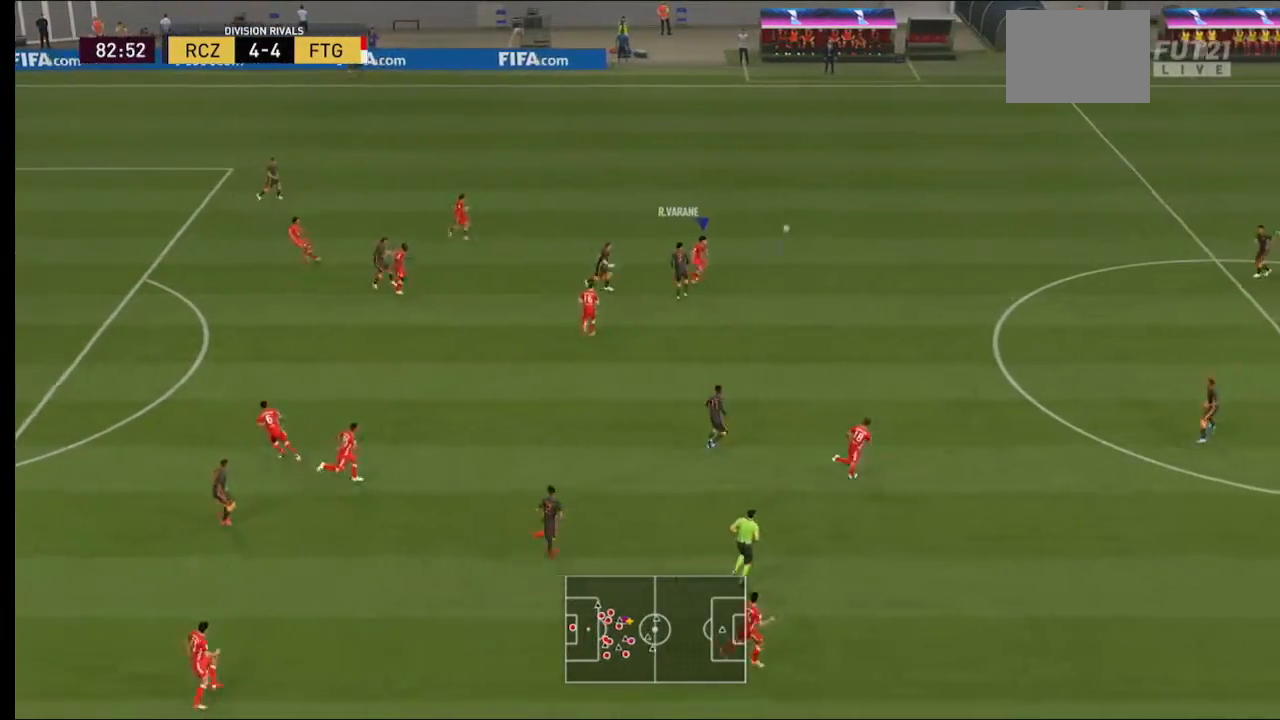
{"dt_ms": 500, "buttons": ["R2"], "left_stick": "right", "right_stick": "center", "events": [[67, "R2", "down"], [200, "left_stick", "right"]]}
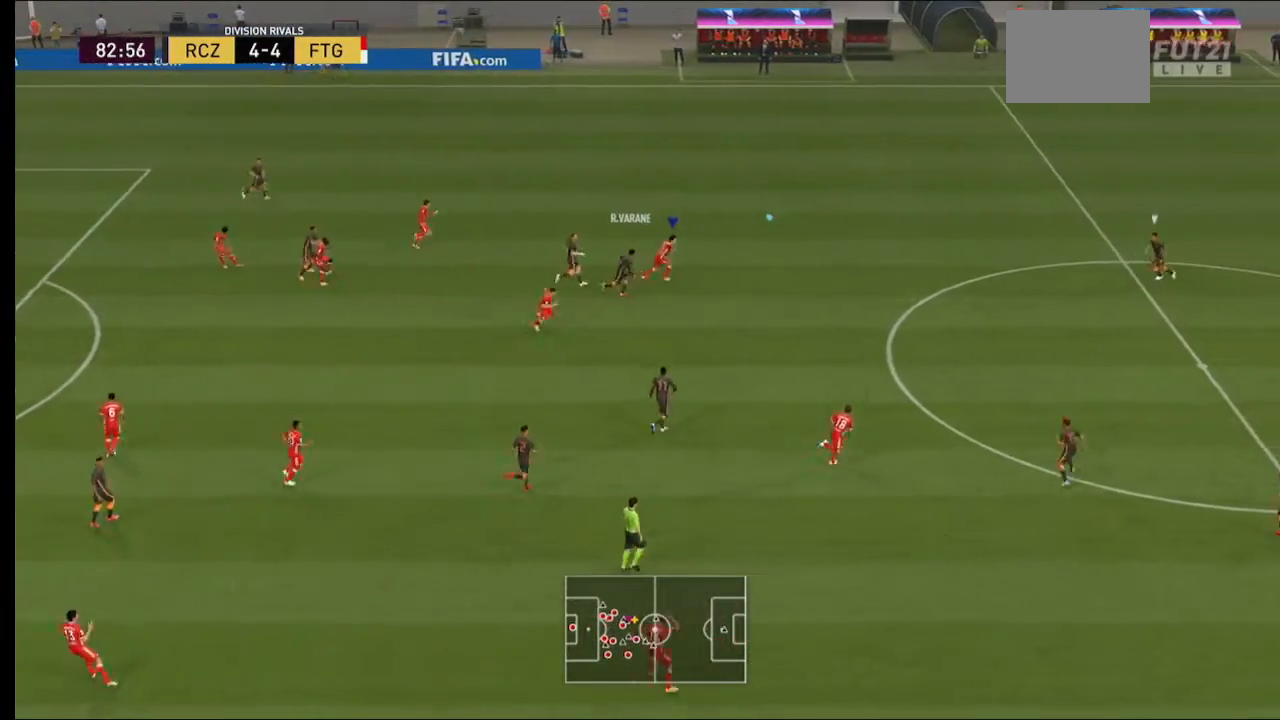
{"dt_ms": 500, "buttons": ["R2"], "left_stick": "right", "right_stick": "center", "events": []}
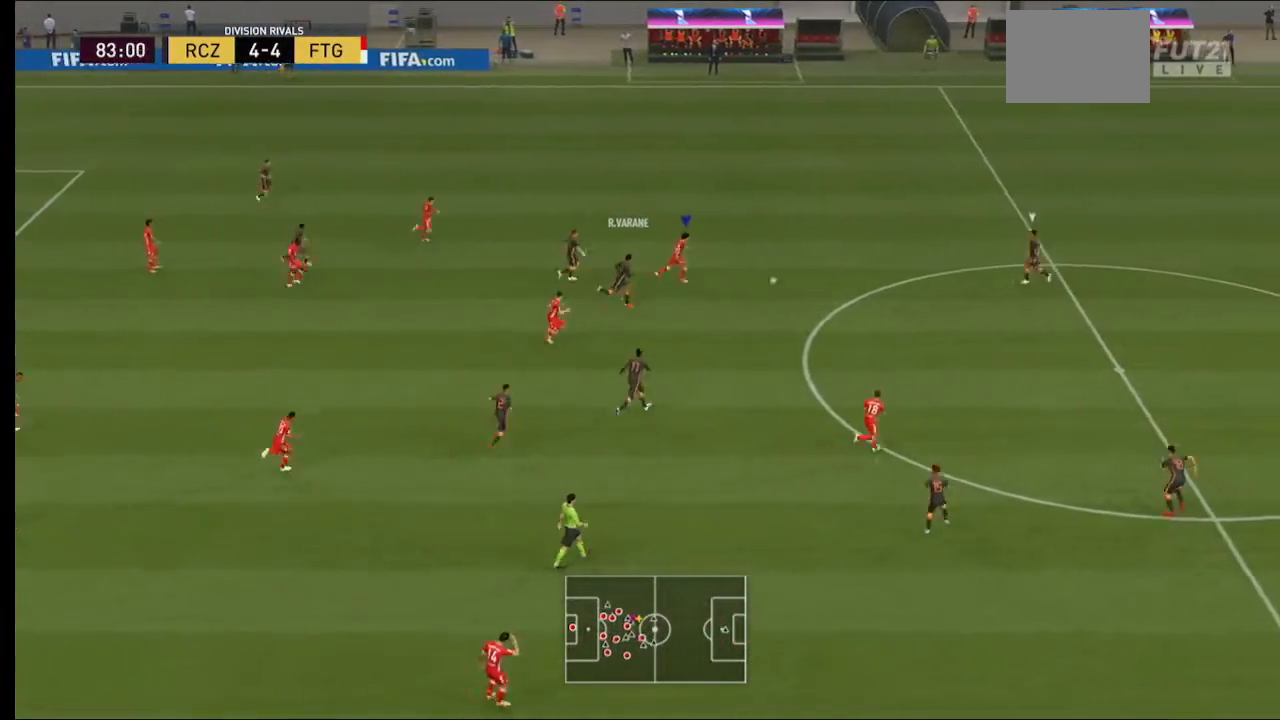
{"dt_ms": 1000, "buttons": ["R2"], "left_stick": "up-right", "right_stick": "center"}
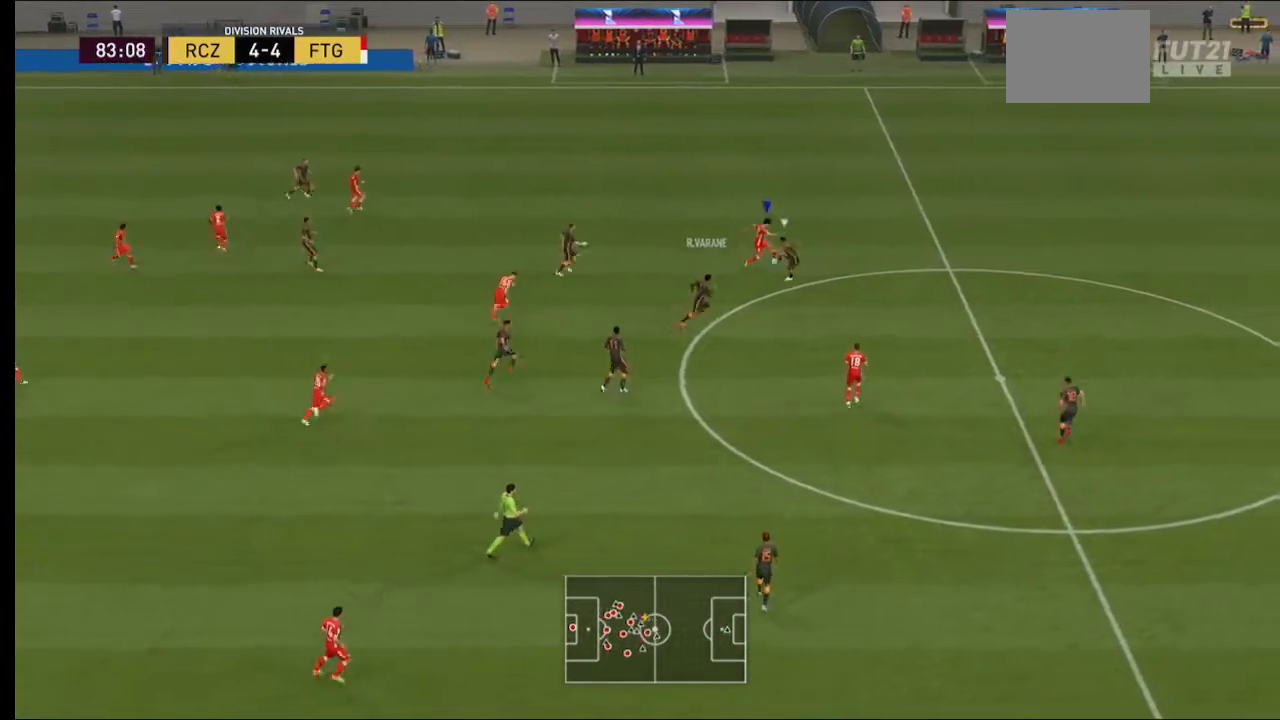
{"dt_ms": 500, "buttons": ["R2"], "left_stick": "up-right", "right_stick": "center", "events": []}
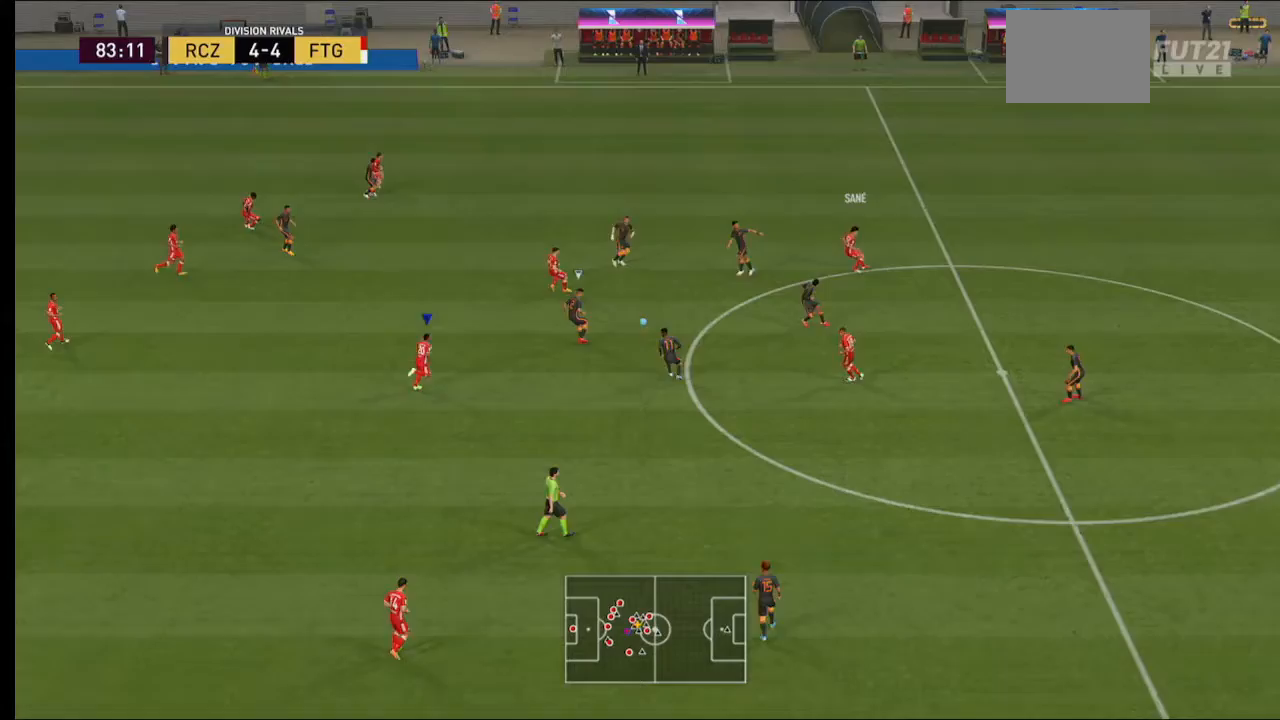
{"dt_ms": 500, "buttons": ["R2"], "left_stick": "up-right", "right_stick": "center", "events": [[100, "left_stick", "right"], [500, "left_stick", "up-right"]]}
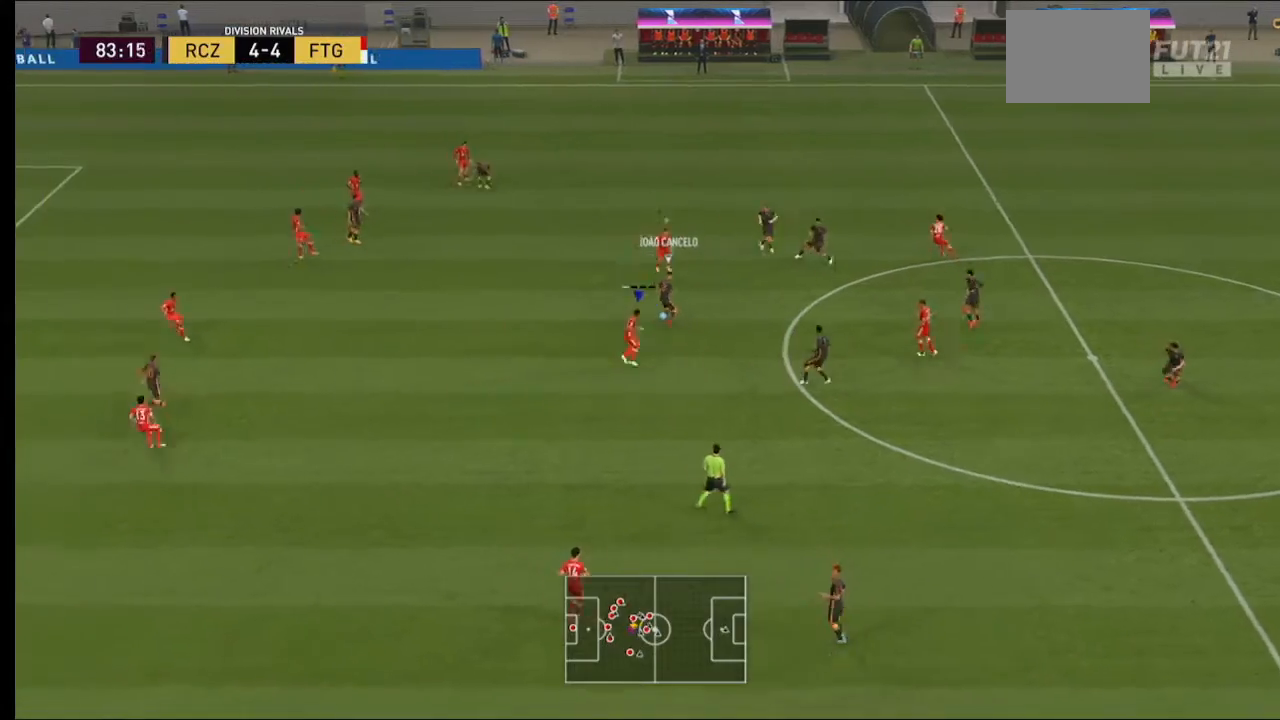
{"dt_ms": 500, "buttons": ["R2"], "left_stick": "up", "right_stick": "center", "events": [[133, "left_stick", "up"]]}
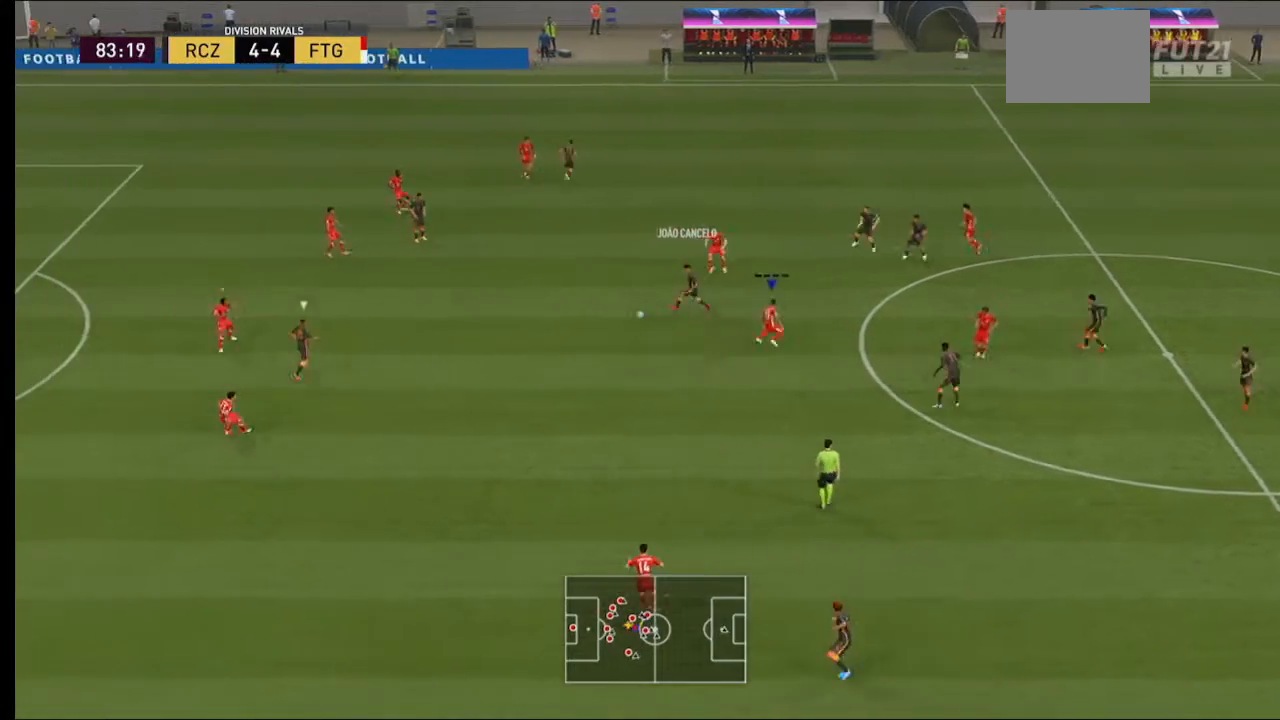
{"dt_ms": 500, "buttons": ["R2"], "left_stick": "down-right", "right_stick": "center", "events": [[200, "L1", "down"], [200, "left_stick", "center"], [300, "L1", "up"], [467, "left_stick", "down-right"]]}
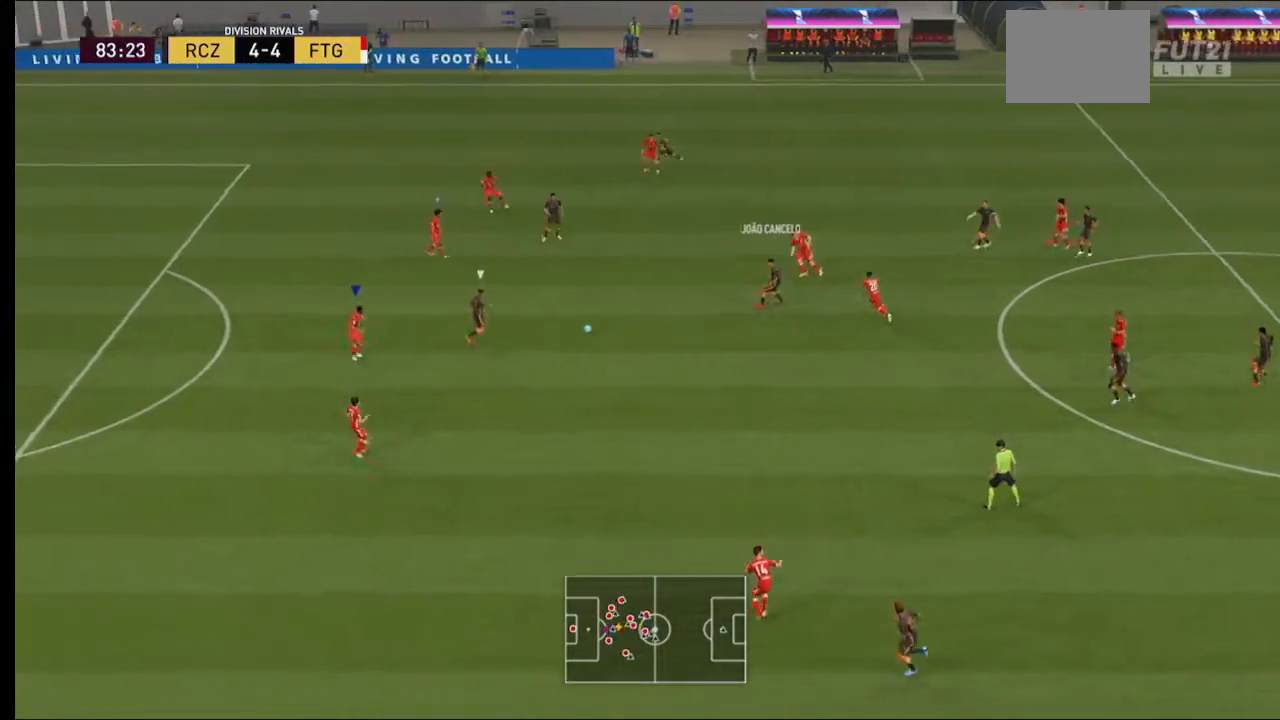
{"dt_ms": 500, "buttons": ["L2", "R2"], "left_stick": "up-right", "right_stick": "center", "events": [[33, "L2", "down"], [100, "left_stick", "up-right"]]}
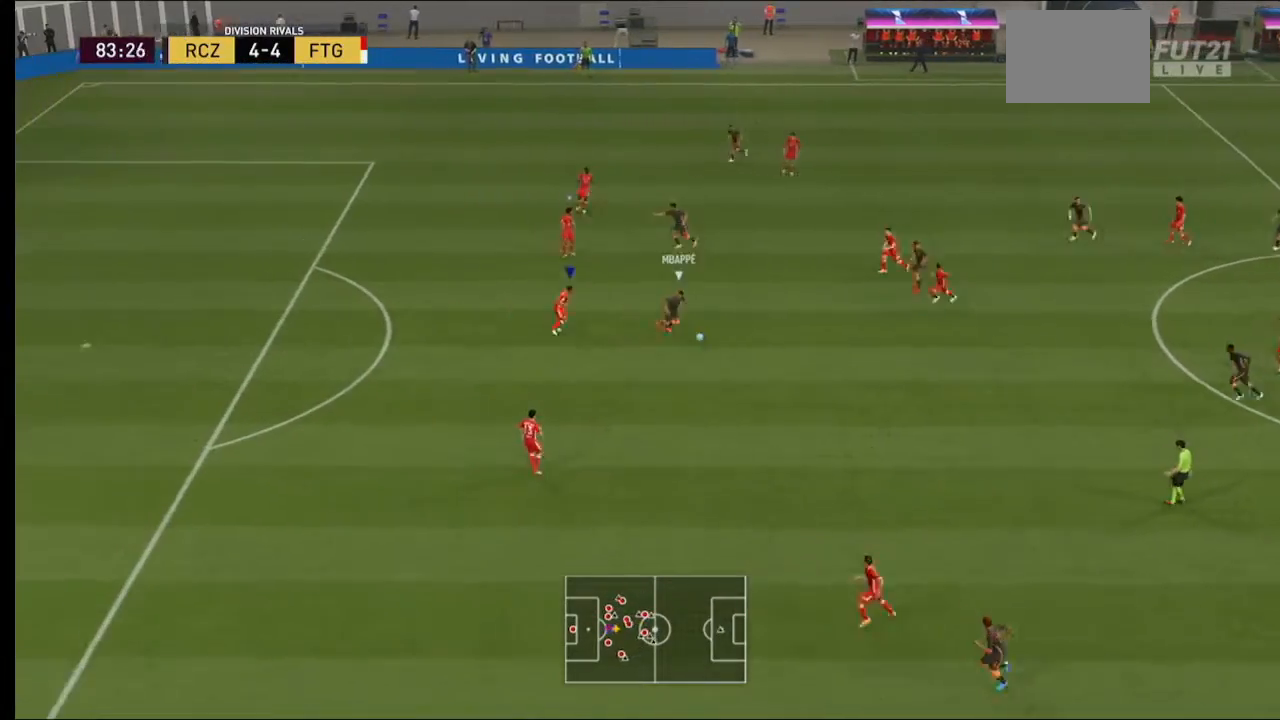
{"dt_ms": 500, "buttons": ["L2", "R1", "R2"], "left_stick": "down-right", "right_stick": "center", "events": [[333, "left_stick", "down-right"], [500, "R1", "down"]]}
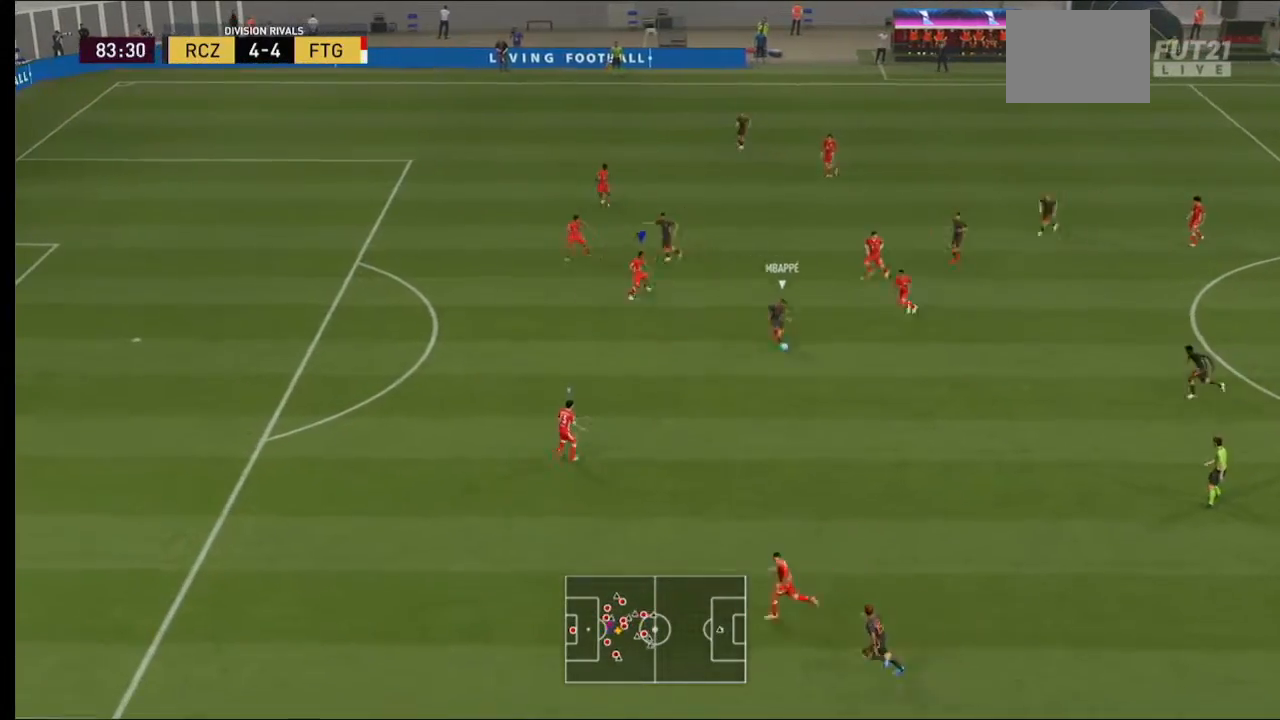
{"dt_ms": 500, "buttons": ["L2", "R2"], "left_stick": "down", "right_stick": "center", "events": [[200, "left_stick", "down"], [367, "R1", "up"]]}
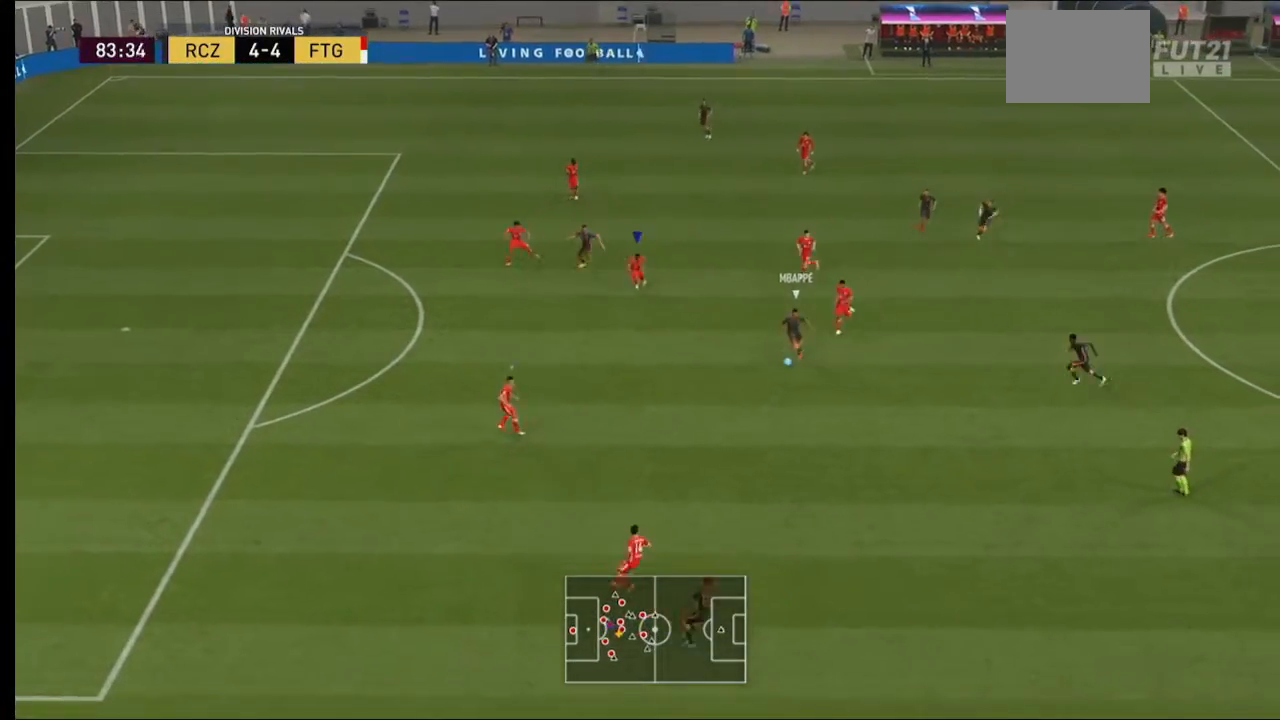
{"dt_ms": 500, "buttons": ["L2", "R2"], "left_stick": "down-left", "right_stick": "center", "events": [[133, "left_stick", "down-left"]]}
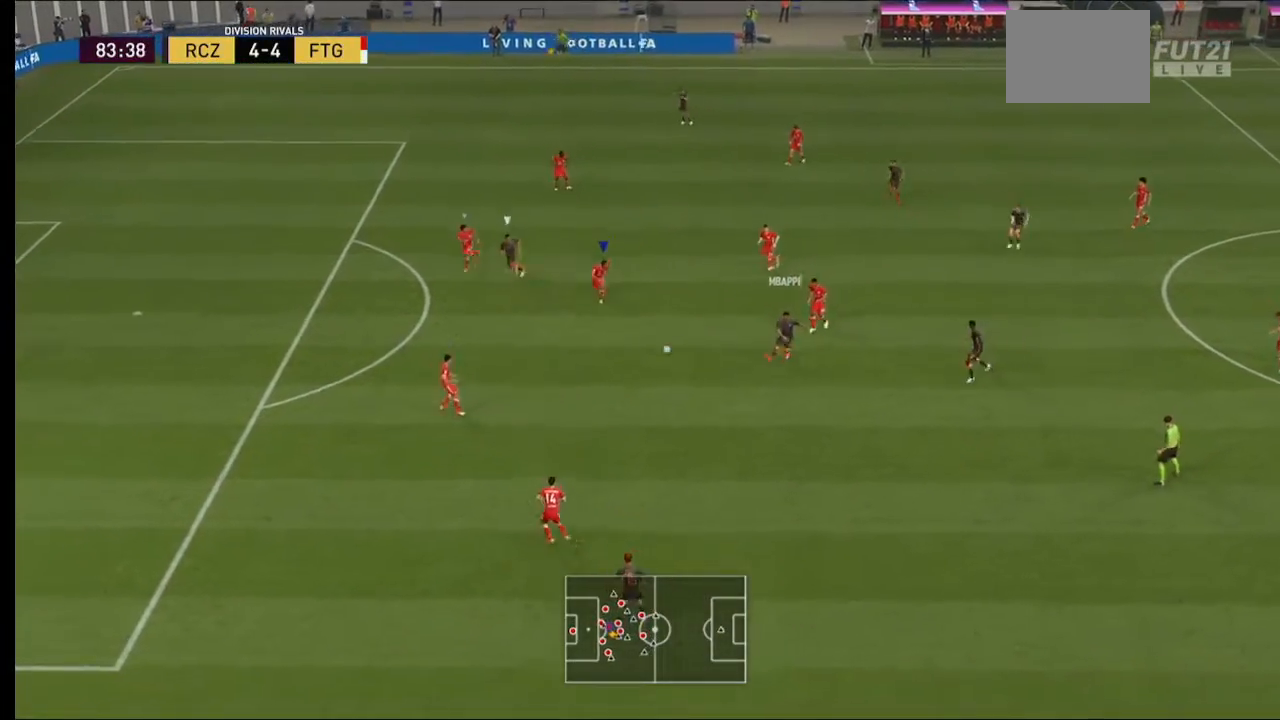
{"dt_ms": 500, "buttons": ["Y", "L2", "R2"], "left_stick": "down-left", "right_stick": "center", "events": [[267, "Y", "down"]]}
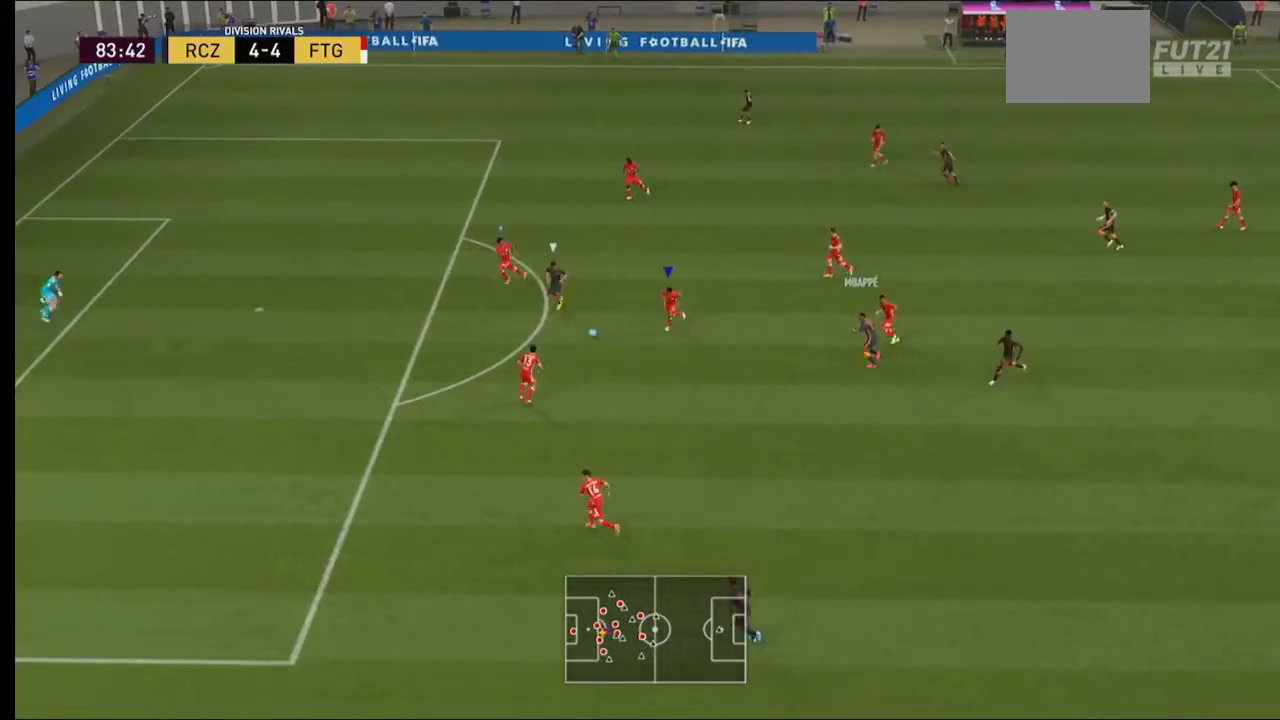
{"dt_ms": 500, "buttons": ["Y", "R2"], "left_stick": "down-left", "right_stick": "center", "events": [[67, "L2", "up"], [133, "L1", "down"], [200, "L1", "up"]]}
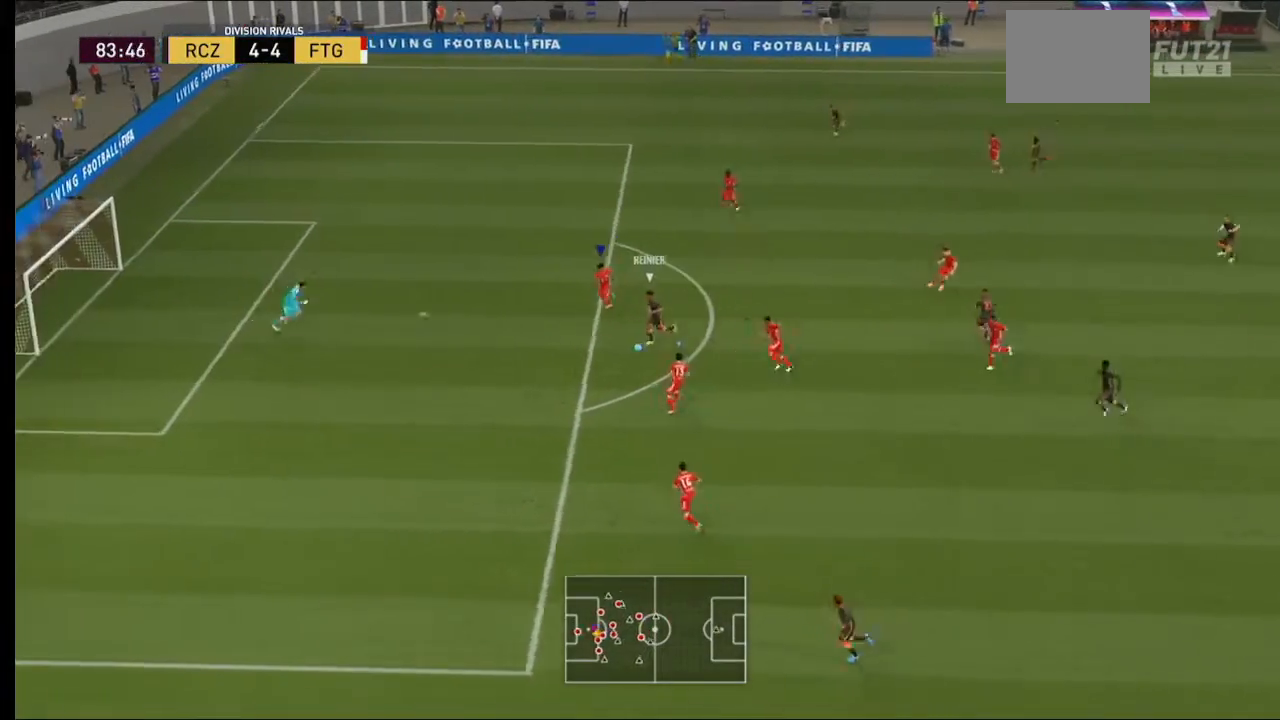
{"dt_ms": 500, "buttons": ["Y", "R2"], "left_stick": "down-left", "right_stick": "center", "events": []}
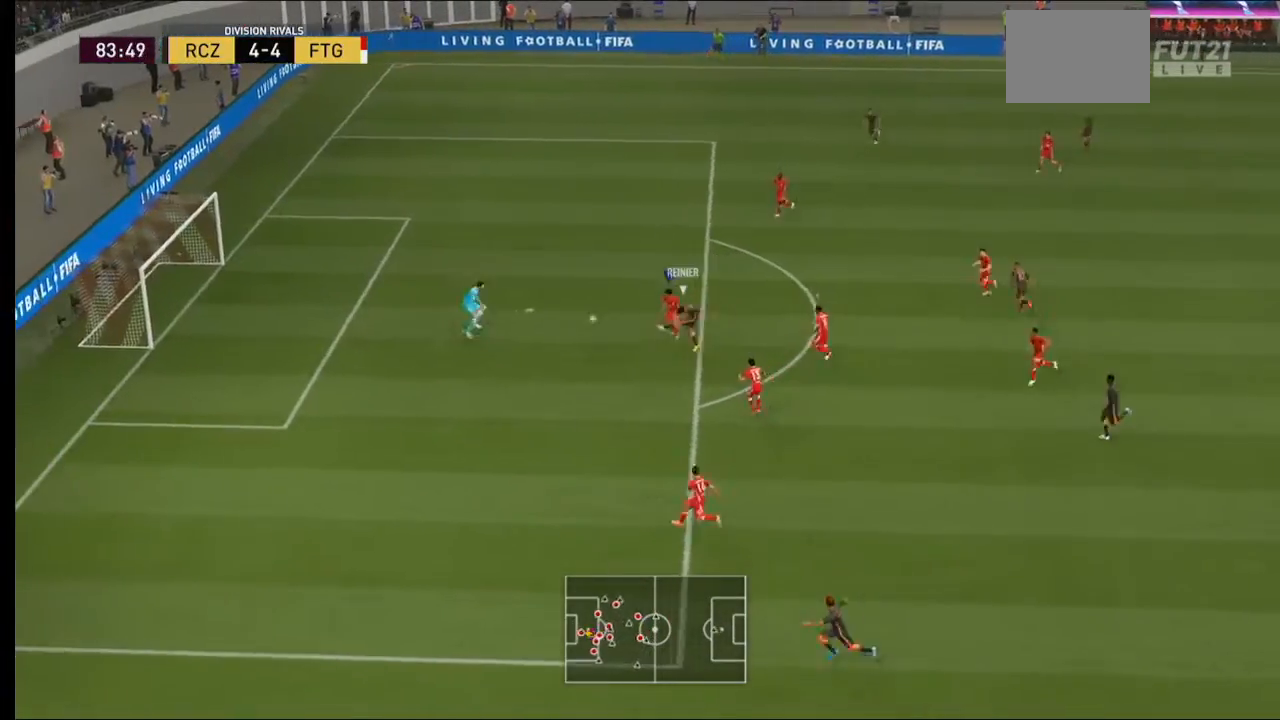
{"dt_ms": 500, "buttons": ["Y", "R2"], "left_stick": "down", "right_stick": "center", "events": [[333, "left_stick", "down"]]}
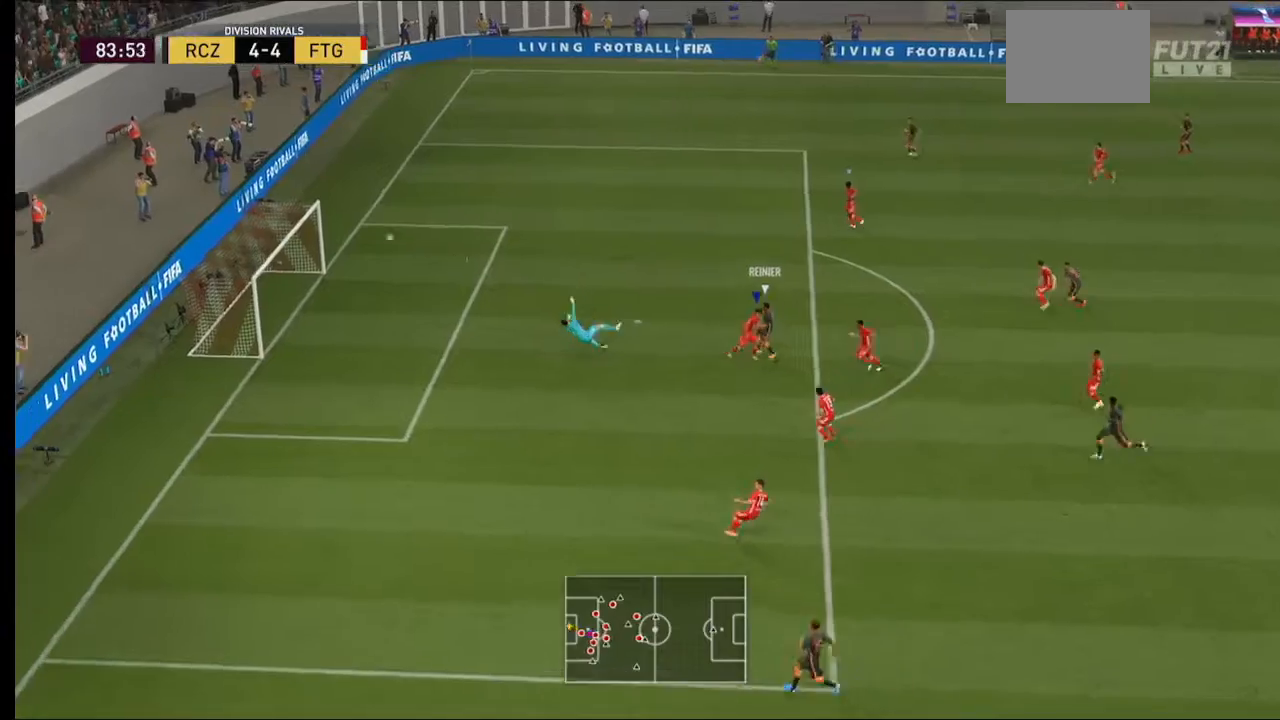
{"dt_ms": 500, "buttons": ["Y", "R2"], "left_stick": "down", "right_stick": "center", "events": []}
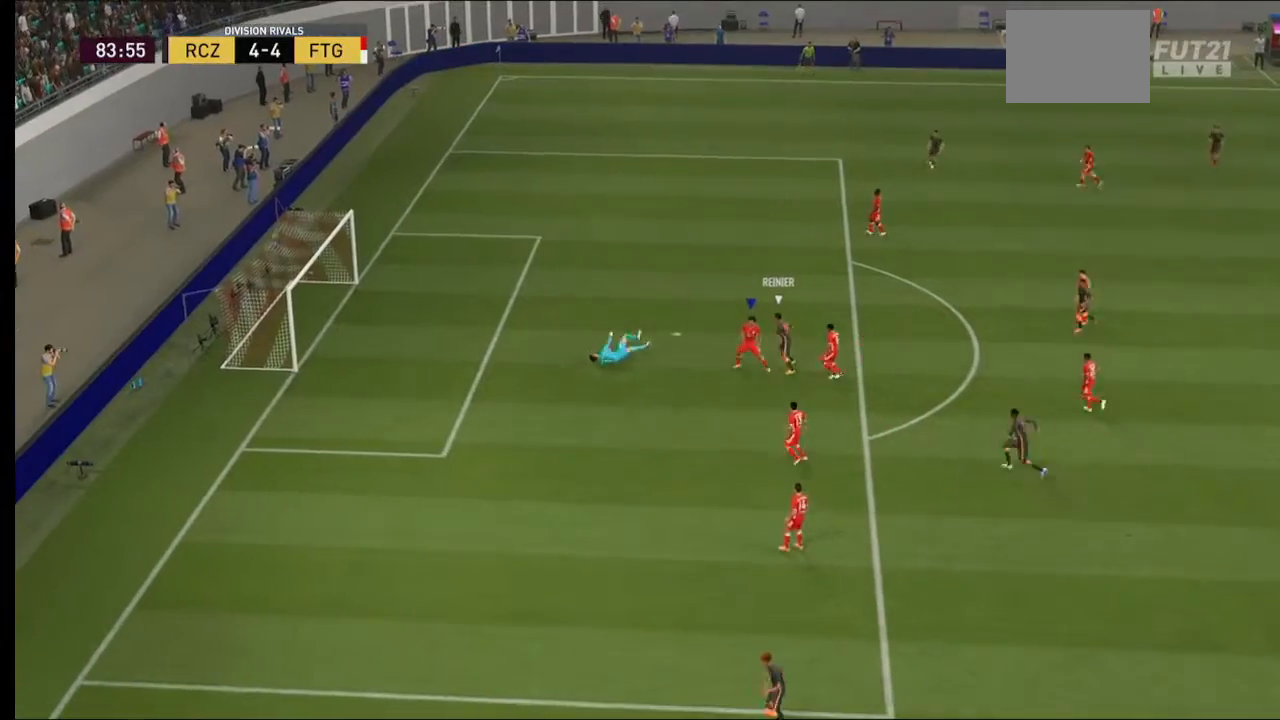
{"dt_ms": 500, "buttons": ["A", "L1", "R1"], "left_stick": "center", "right_stick": "center", "events": [[167, "left_stick", "center"], [300, "Y", "up"], [333, "R2", "up"], [467, "L1", "down"], [500, "A", "down"], [500, "R1", "down"]]}
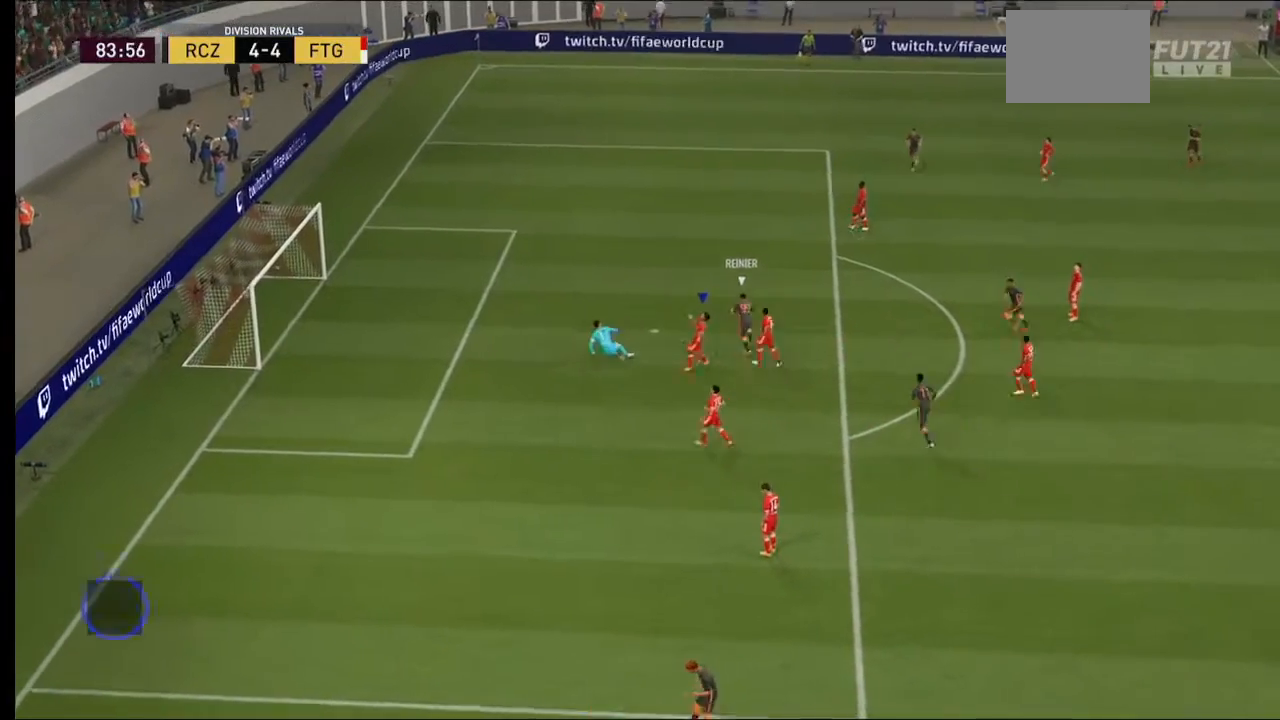
{"dt_ms": 500, "buttons": ["L1"], "left_stick": "center", "right_stick": "center", "events": [[167, "L1", "up"], [167, "R1", "up"], [233, "R1", "down"], [300, "L1", "down"], [333, "A", "up"], [400, "A", "down"], [500, "A", "up"], [500, "R1", "up"]]}
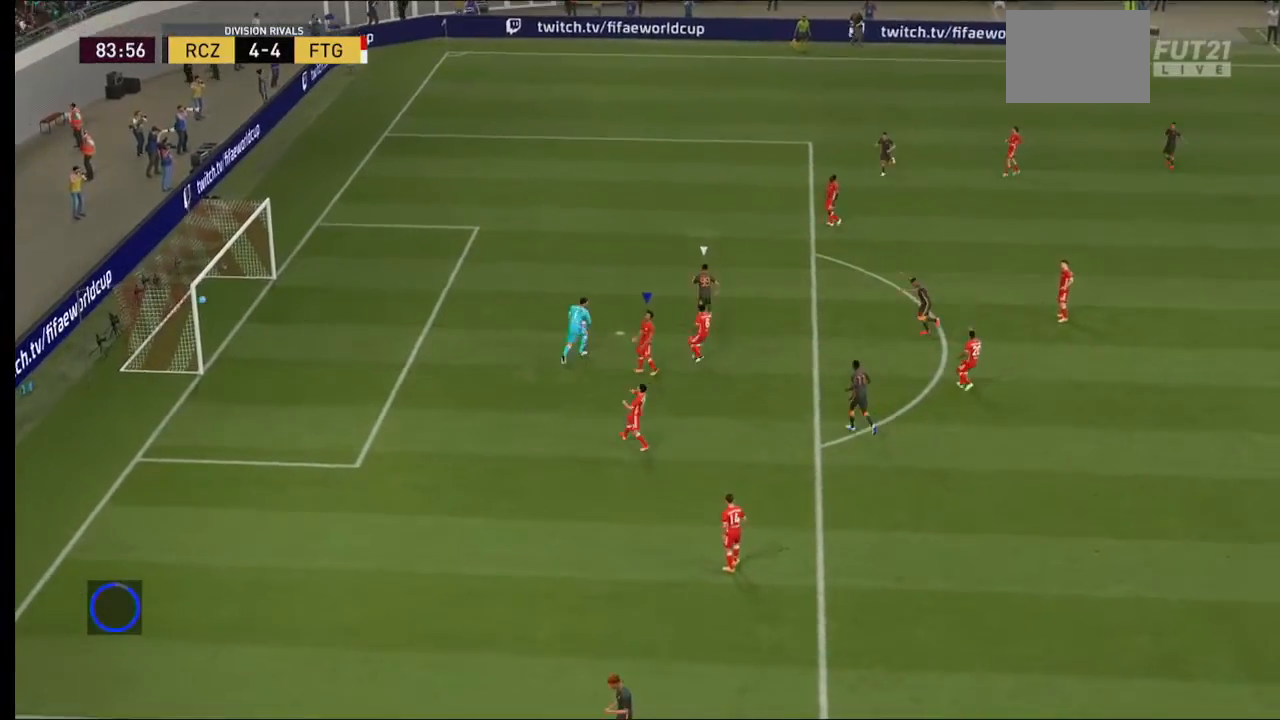
{"dt_ms": 500, "buttons": ["R1"], "left_stick": "center", "right_stick": "center", "events": [[67, "R1", "down"], [100, "A", "down"], [100, "L1", "up"], [200, "L1", "down"], [200, "R1", "up"], [200, "left_stick", "up"], [233, "R1", "down"], [267, "left_stick", "center"], [300, "A", "up"], [300, "L1", "up"], [333, "R1", "up"], [367, "A", "down"], [367, "R1", "down"], [500, "A", "up"]]}
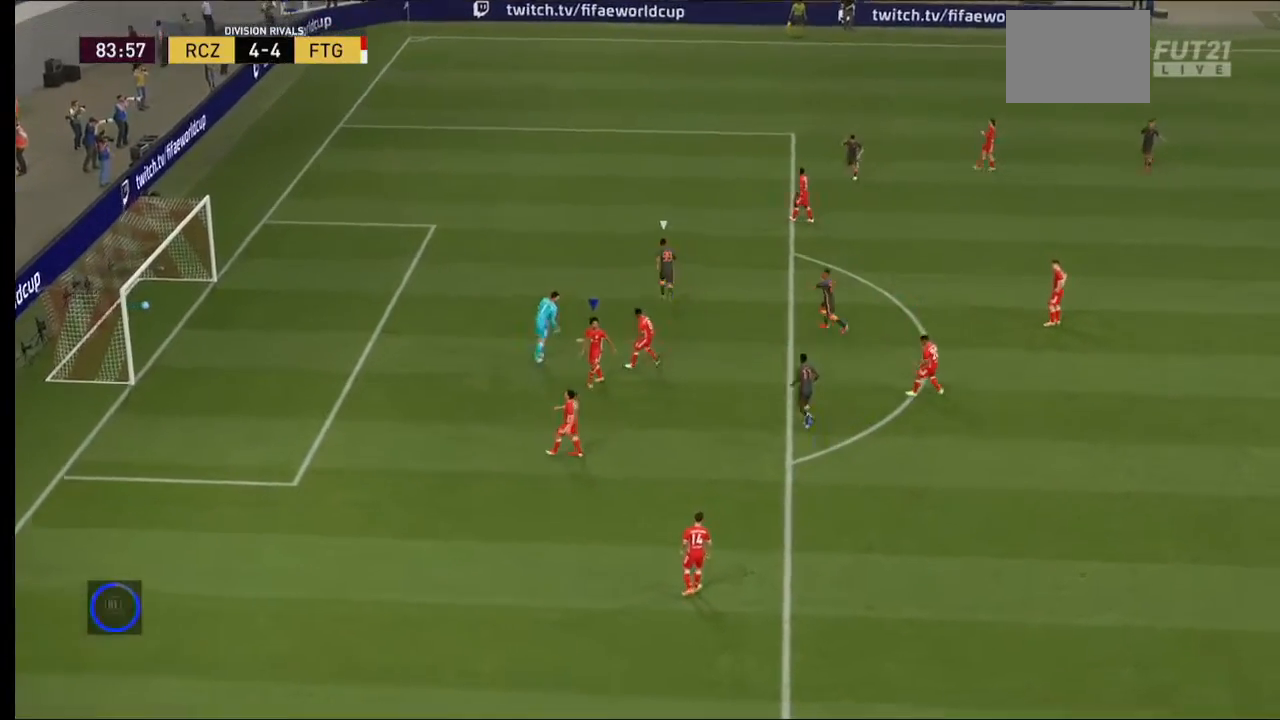
{"dt_ms": 500, "buttons": [], "left_stick": "center", "right_stick": "center", "events": [[33, "R1", "up"]]}